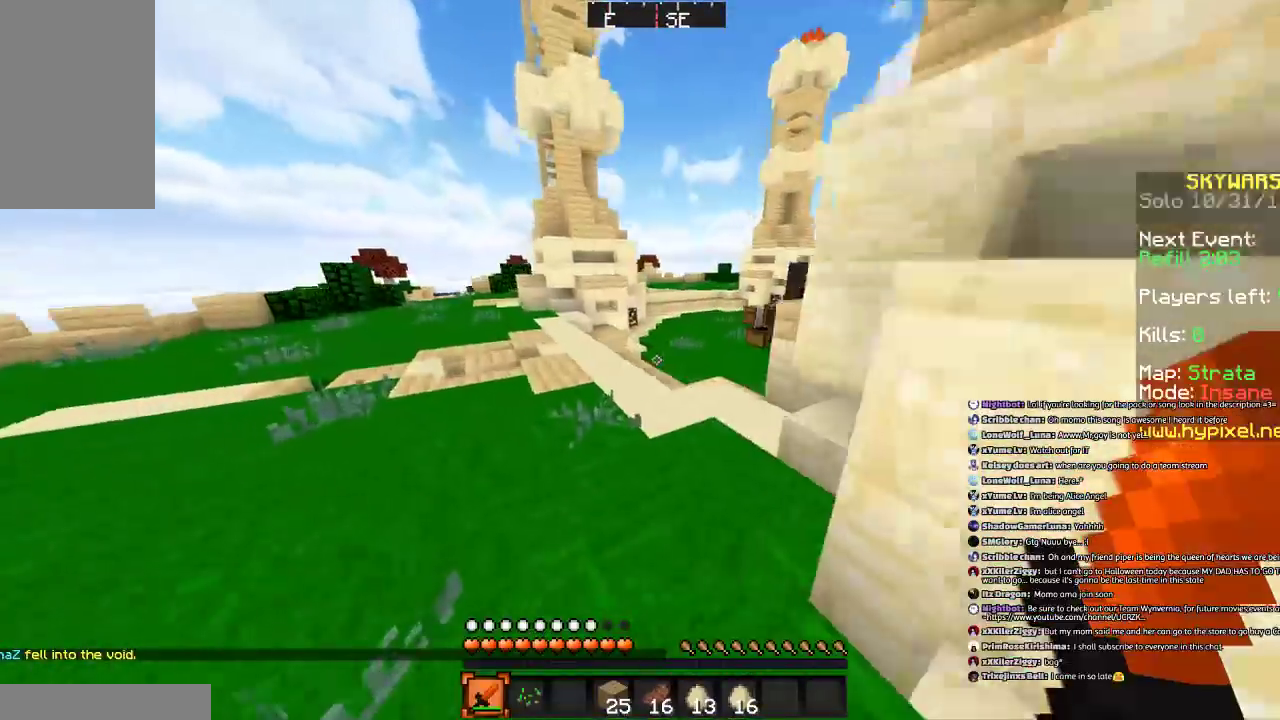
Gameplay with keyboard and mouse; each line is a JSON object with the keys and mouse buttons held at the frame after it. "events" lists presses ("down") and releases ("up") of "a", "d", "s", "space", "w", "mouse_left" and "mouse_right" between this image and that frame as [ms after this image, input, new state], when the widget could be followed in between. "mouse_left", "mouse_right" = the "left", "right" buttons of the "mouse" list. No other keys are recorded. Fast repeated clicks can show as one long hold. Mouse movement is not recorded.
{"keys": ["a", "w"], "mouse": [], "events": [[34, "a", "up"], [100, "space", "down"], [334, "a", "down"], [334, "space", "up"]]}
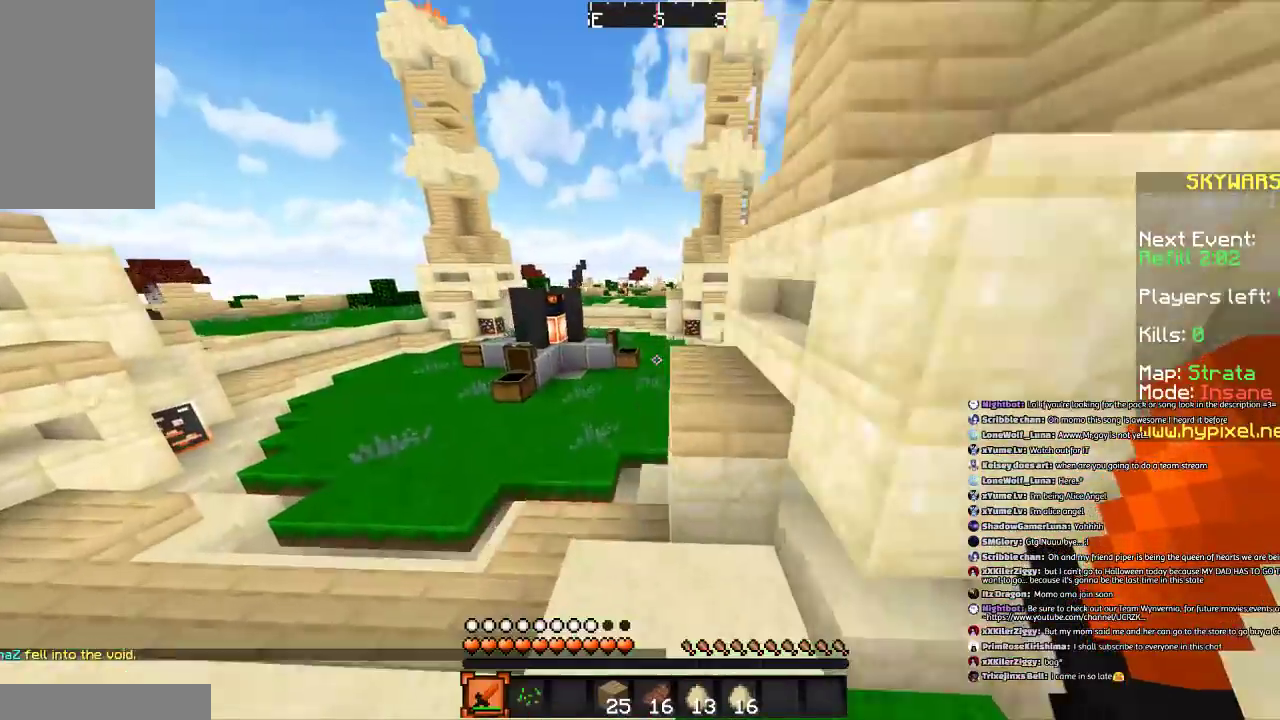
{"keys": ["w"], "mouse": [], "events": [[133, "a", "up"]]}
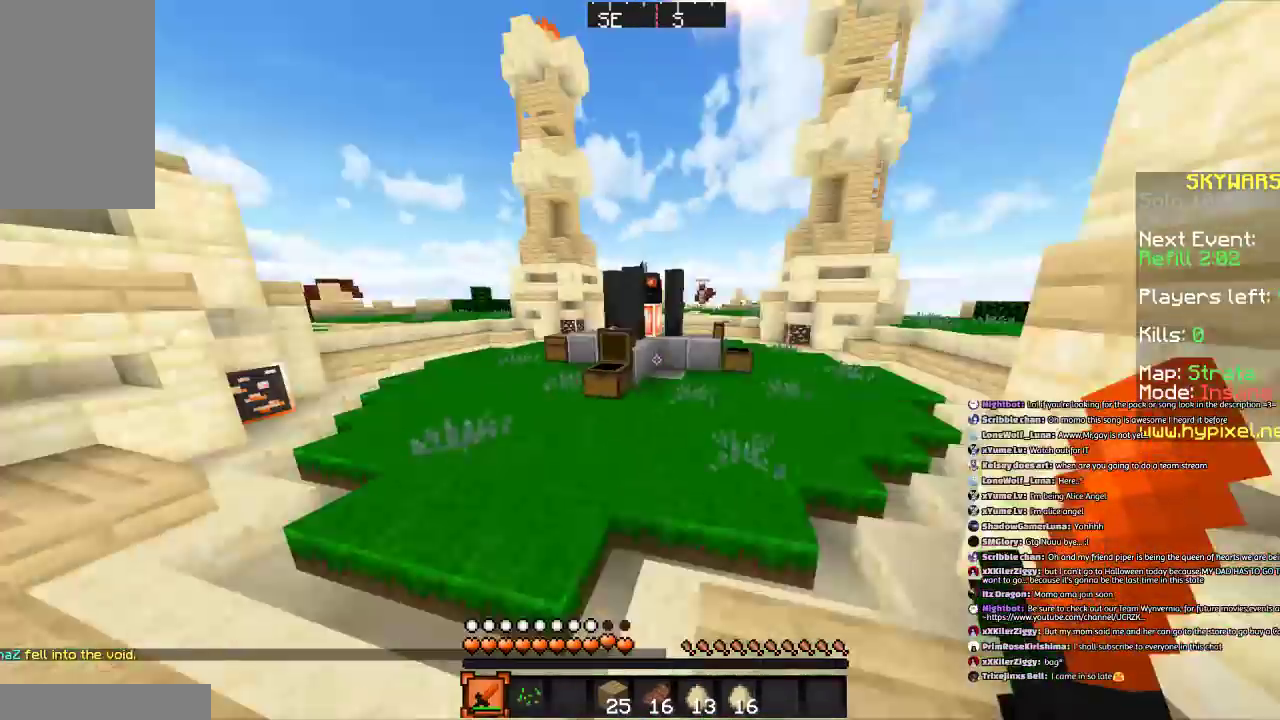
{"keys": ["a", "w"], "mouse": [], "events": [[100, "space", "down"], [234, "a", "down"], [401, "space", "up"]]}
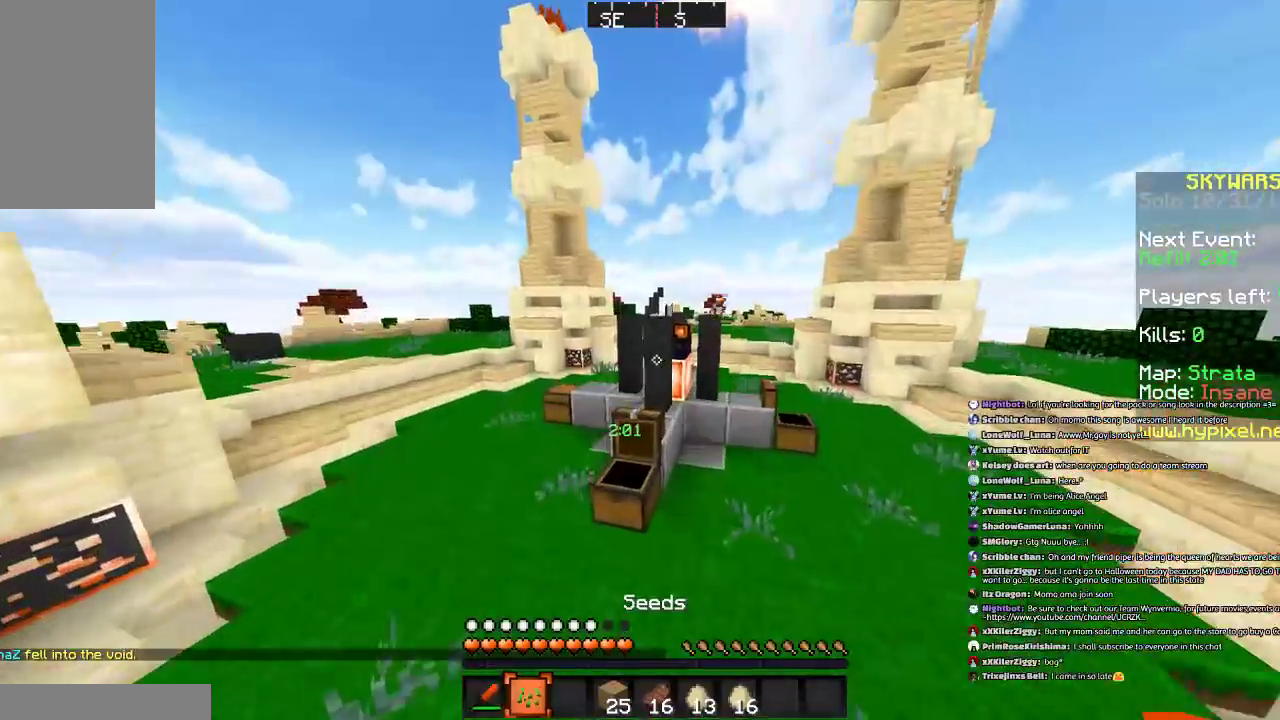
{"keys": ["a", "w"], "mouse": [], "events": []}
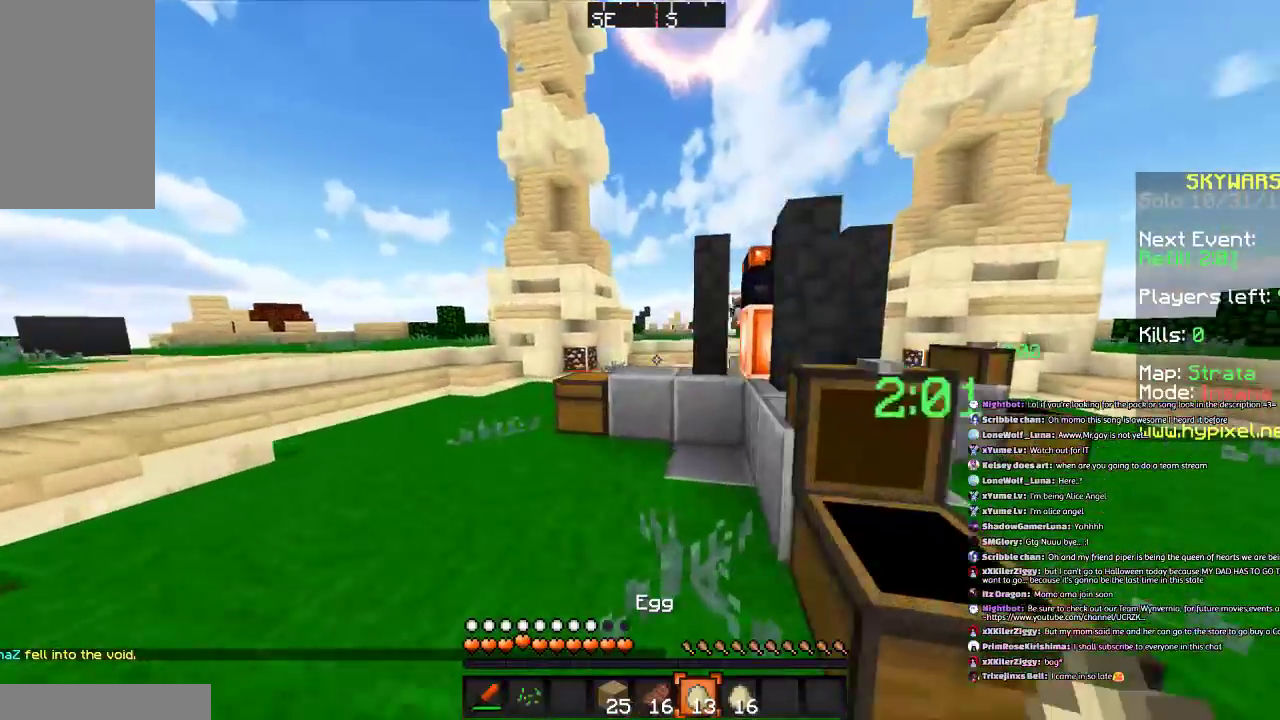
{"keys": ["space", "w"], "mouse": [], "events": [[301, "a", "up"], [501, "space", "down"]]}
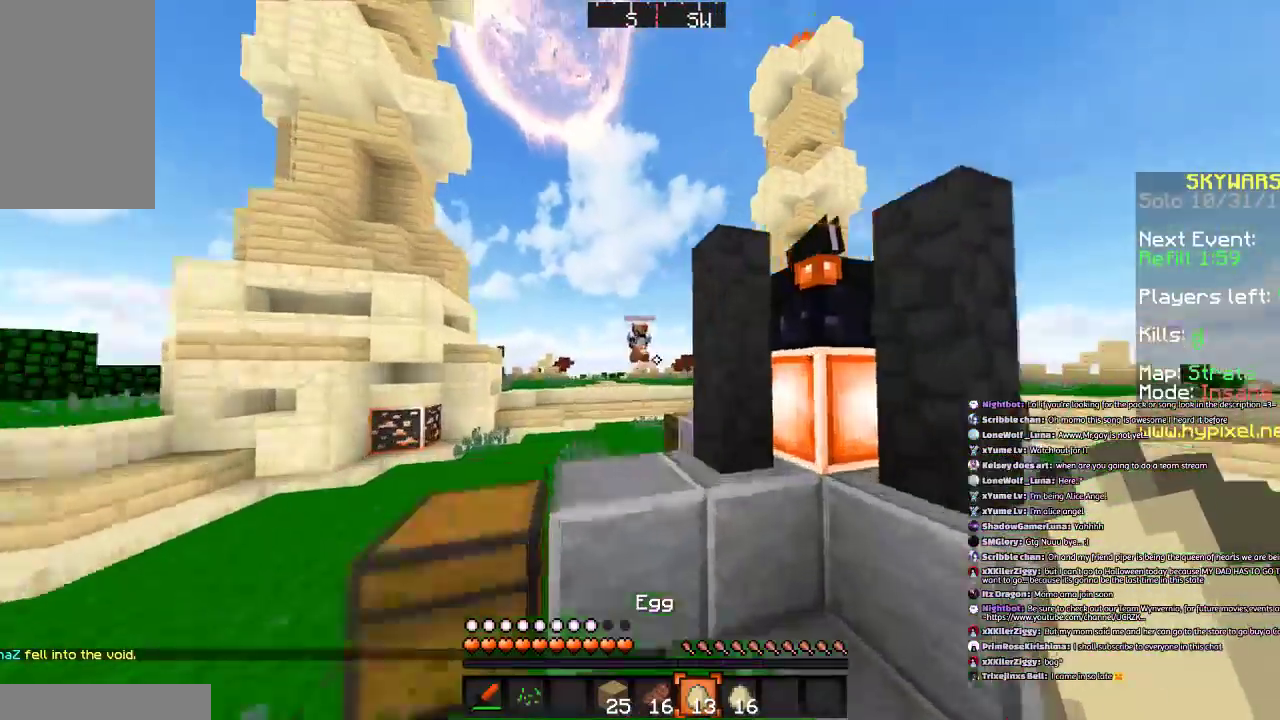
{"keys": ["w"], "mouse": [], "events": [[33, "a", "down"], [67, "mouse_right", "down"], [133, "space", "up"], [200, "a", "up"], [200, "mouse_right", "up"], [267, "mouse_right", "down"], [333, "mouse_right", "up"], [434, "mouse_right", "down"], [500, "mouse_right", "up"]]}
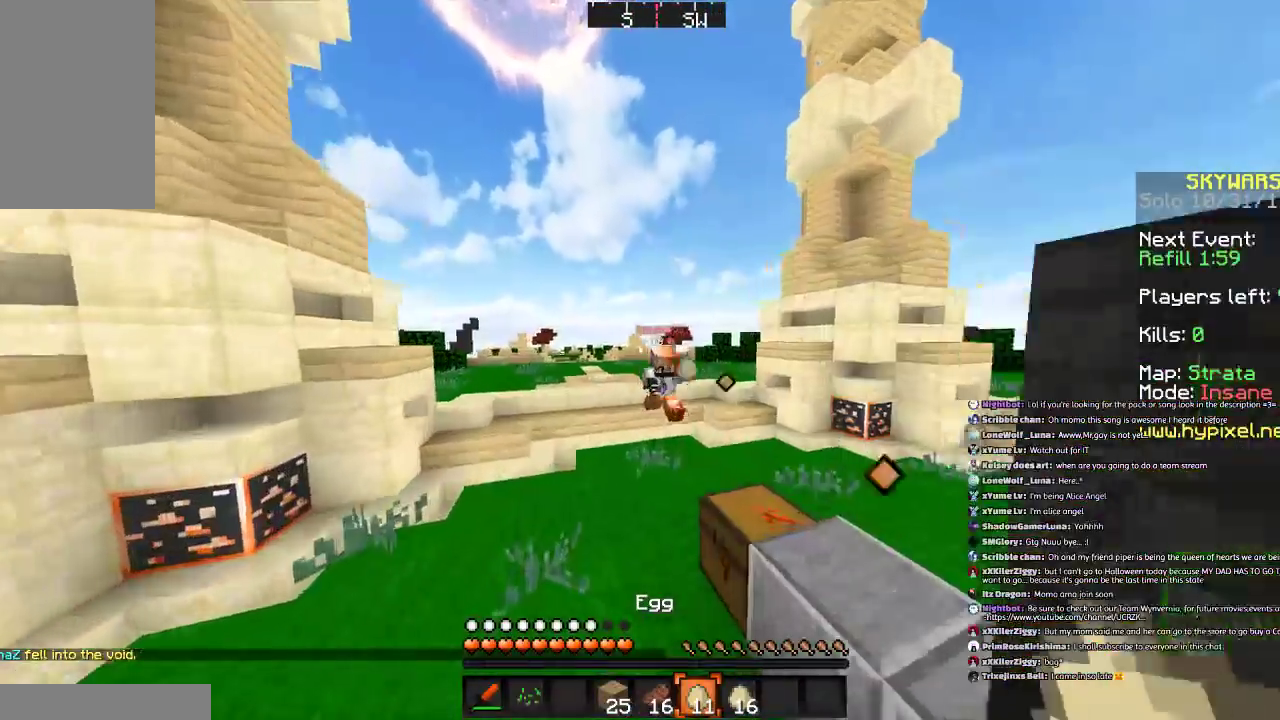
{"keys": ["w"], "mouse": [], "events": [[100, "mouse_right", "down"], [134, "a", "down"], [201, "mouse_right", "up"], [334, "mouse_left", "down"], [434, "mouse_left", "up"], [467, "a", "up"]]}
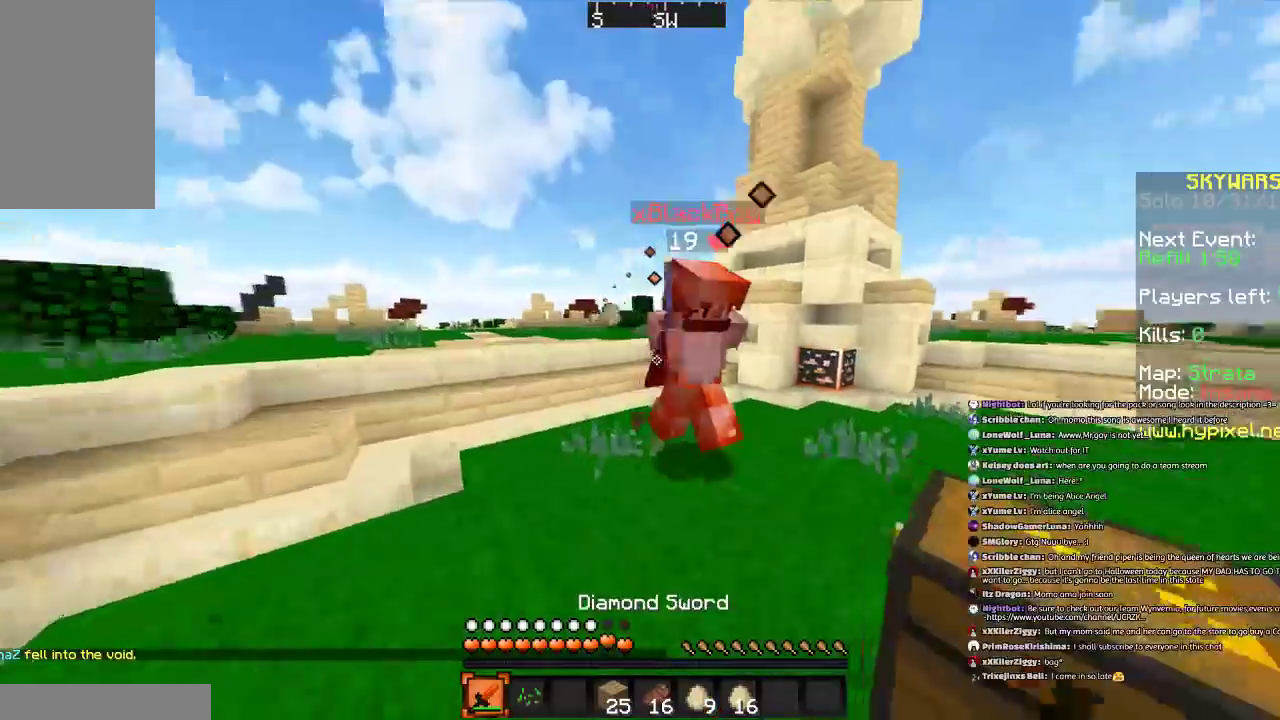
{"keys": ["a"], "mouse": [], "events": [[33, "mouse_left", "down"], [100, "a", "down"], [100, "mouse_left", "up"], [200, "mouse_left", "down"], [233, "mouse_left", "up"], [300, "a", "up"], [334, "mouse_left", "down"], [367, "w", "up"], [434, "a", "down"], [434, "mouse_left", "up"]]}
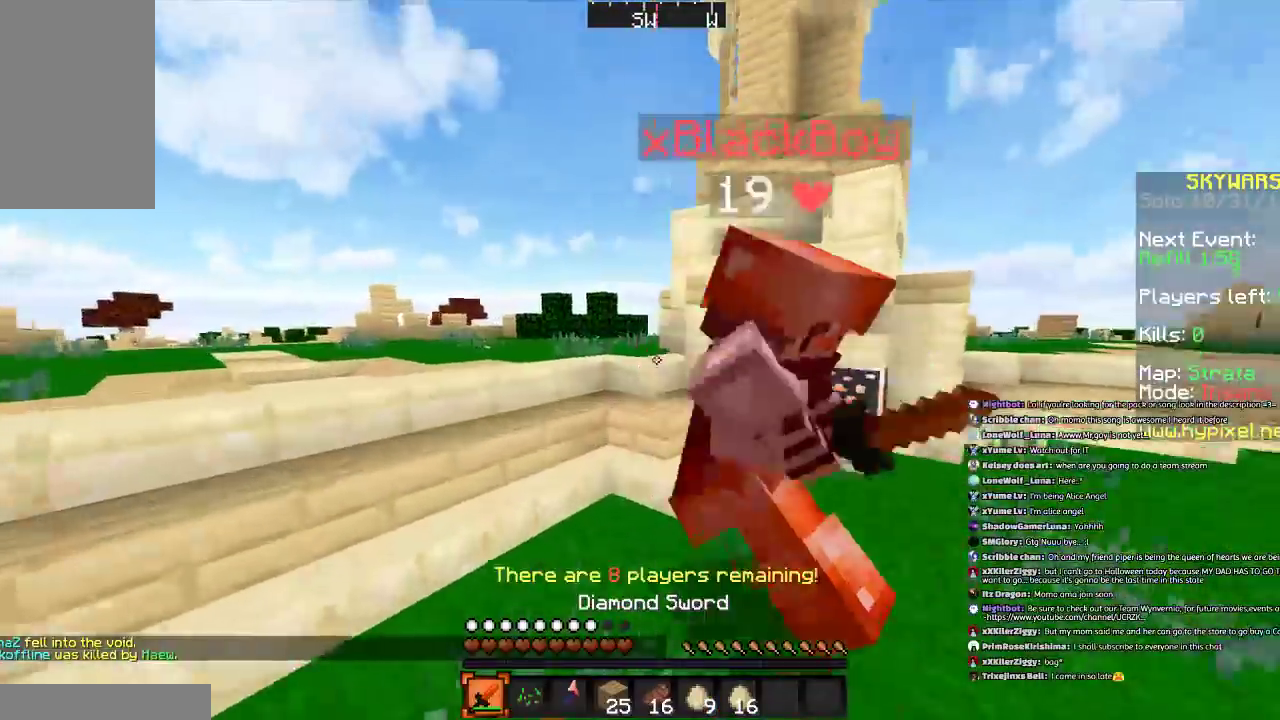
{"keys": ["a", "w"], "mouse": [], "events": [[34, "mouse_left", "down"], [134, "a", "up"], [134, "mouse_left", "up"], [134, "w", "down"], [234, "mouse_left", "down"], [267, "mouse_left", "up"], [401, "d", "down"], [401, "mouse_left", "down"], [434, "mouse_left", "up"], [501, "a", "down"], [501, "d", "up"]]}
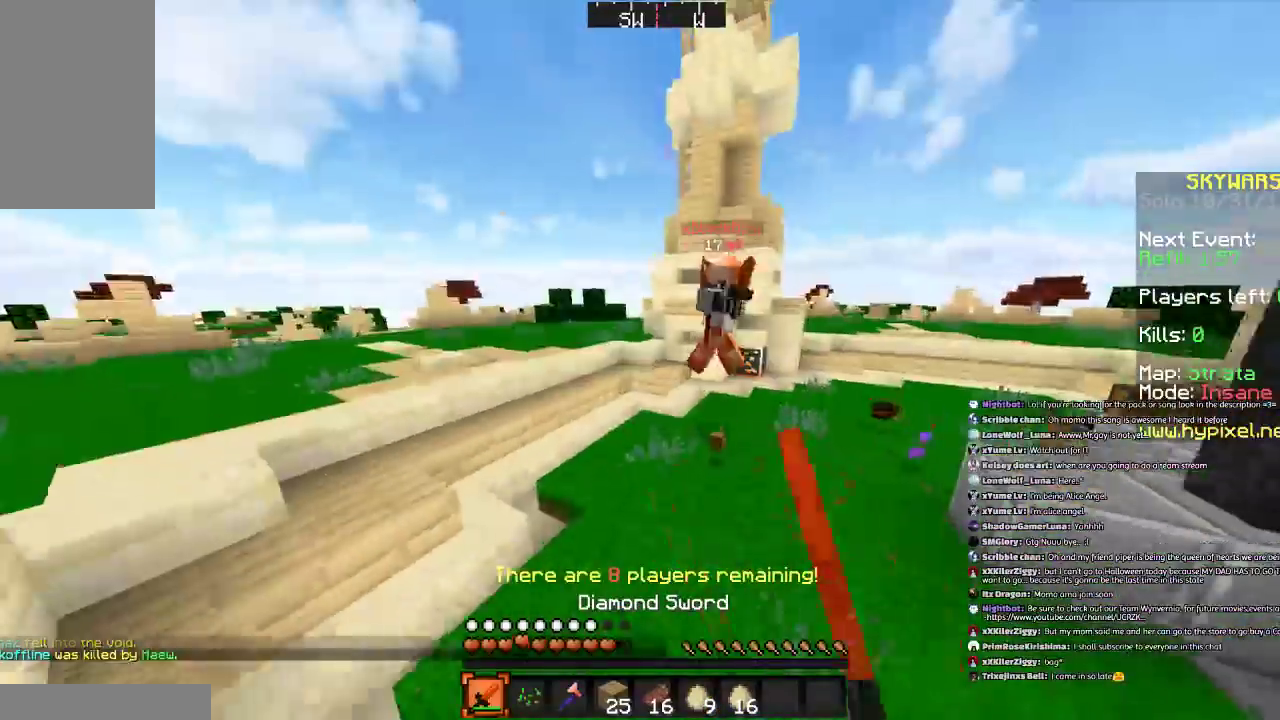
{"keys": ["w"], "mouse": [], "events": [[33, "mouse_left", "down"], [100, "a", "up"], [133, "mouse_left", "up"], [233, "mouse_left", "down"], [300, "d", "down"], [333, "mouse_left", "up"], [434, "mouse_left", "down"], [467, "d", "up"], [467, "mouse_left", "up"]]}
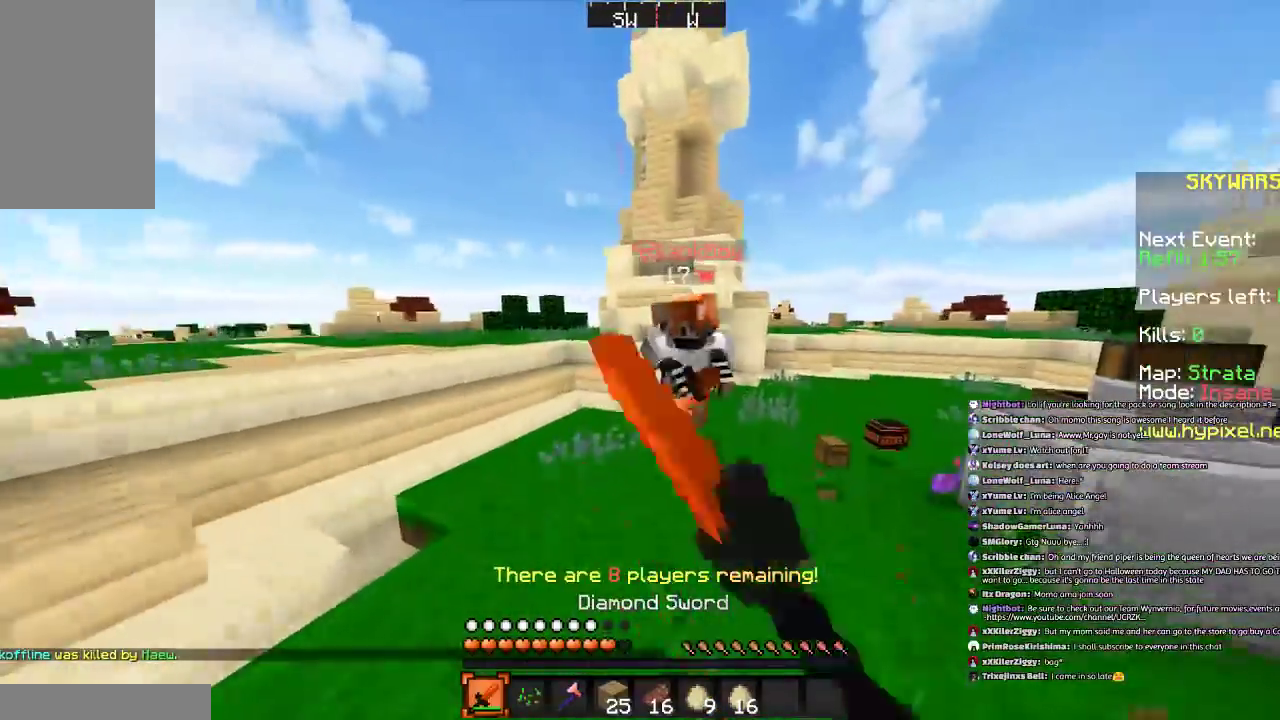
{"keys": ["d", "w"], "mouse": ["left"], "events": [[67, "mouse_left", "down"], [201, "d", "down"], [201, "mouse_left", "up"], [267, "a", "down"], [267, "mouse_left", "down"], [267, "w", "up"], [334, "mouse_left", "up"], [434, "a", "up"], [434, "mouse_left", "down"], [434, "w", "down"]]}
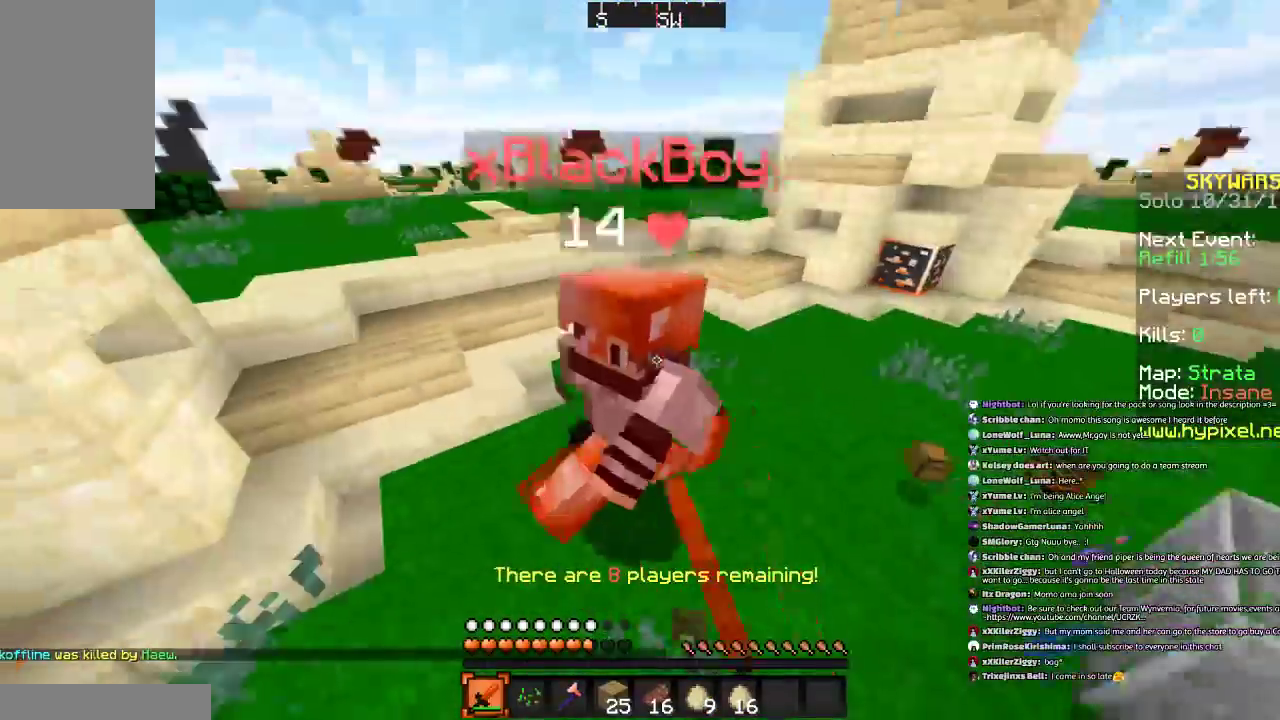
{"keys": ["d", "w"], "mouse": ["left"], "events": [[33, "mouse_left", "up"], [100, "mouse_left", "down"], [167, "mouse_left", "up"], [267, "mouse_left", "down"], [367, "mouse_left", "up"], [467, "mouse_left", "down"]]}
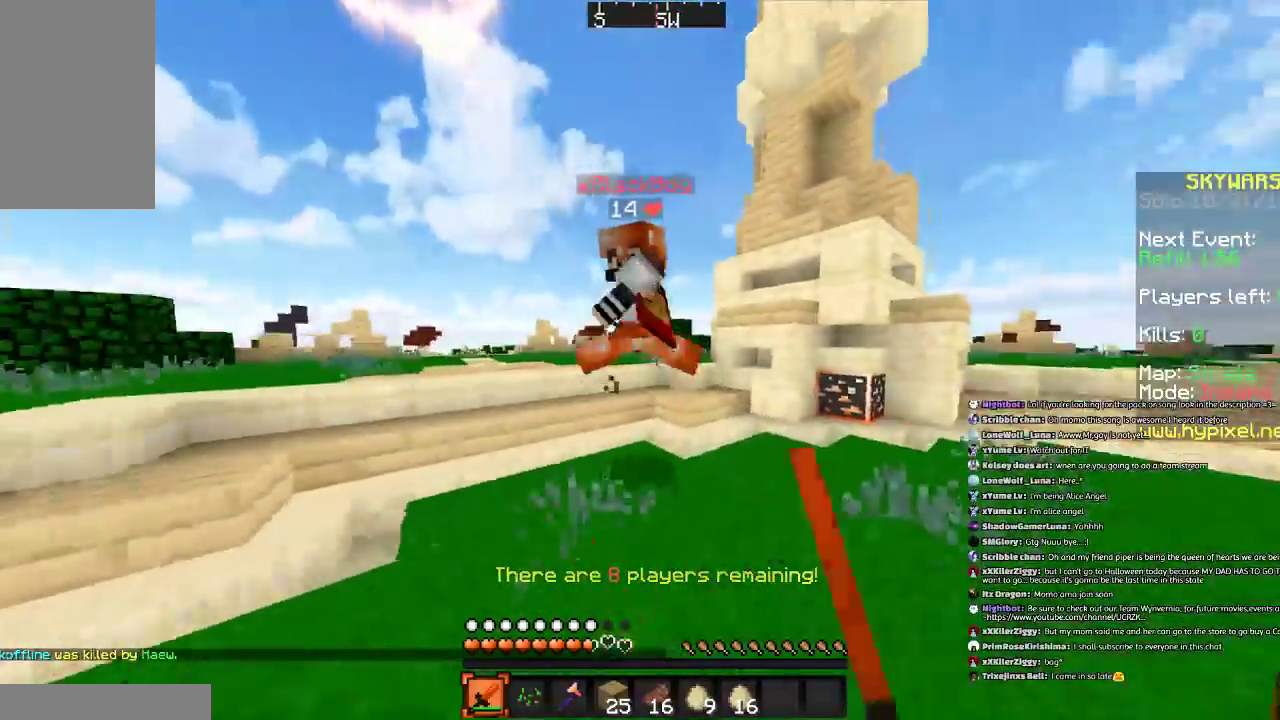
{"keys": ["d", "w"], "mouse": ["left"], "events": [[100, "mouse_left", "up"], [134, "mouse_left", "down"], [234, "d", "up"], [234, "mouse_left", "up"], [334, "mouse_left", "down"], [434, "d", "down"], [434, "mouse_left", "up"], [501, "mouse_left", "down"]]}
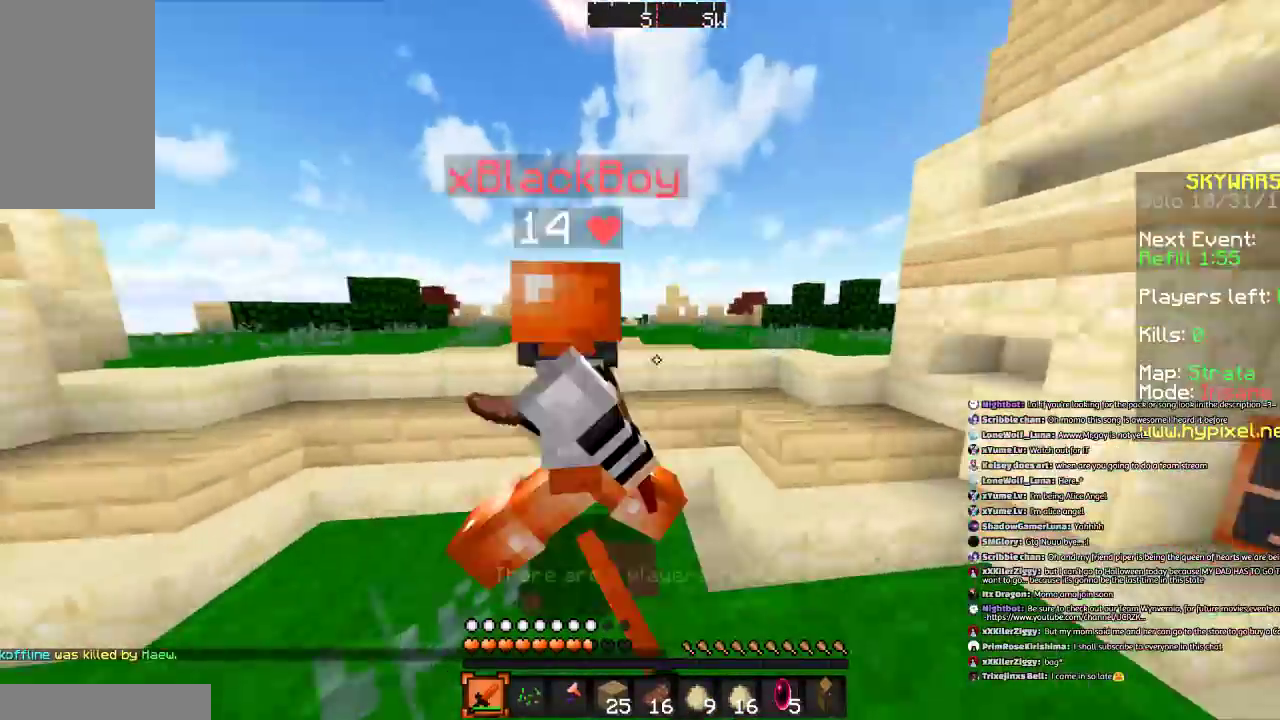
{"keys": ["d", "w"], "mouse": [], "events": [[33, "w", "up"], [100, "mouse_left", "up"], [133, "s", "down"], [200, "a", "down"], [200, "mouse_left", "down"], [233, "s", "up"], [300, "a", "up"], [300, "mouse_left", "up"], [333, "w", "down"], [400, "mouse_left", "down"], [434, "mouse_left", "up"]]}
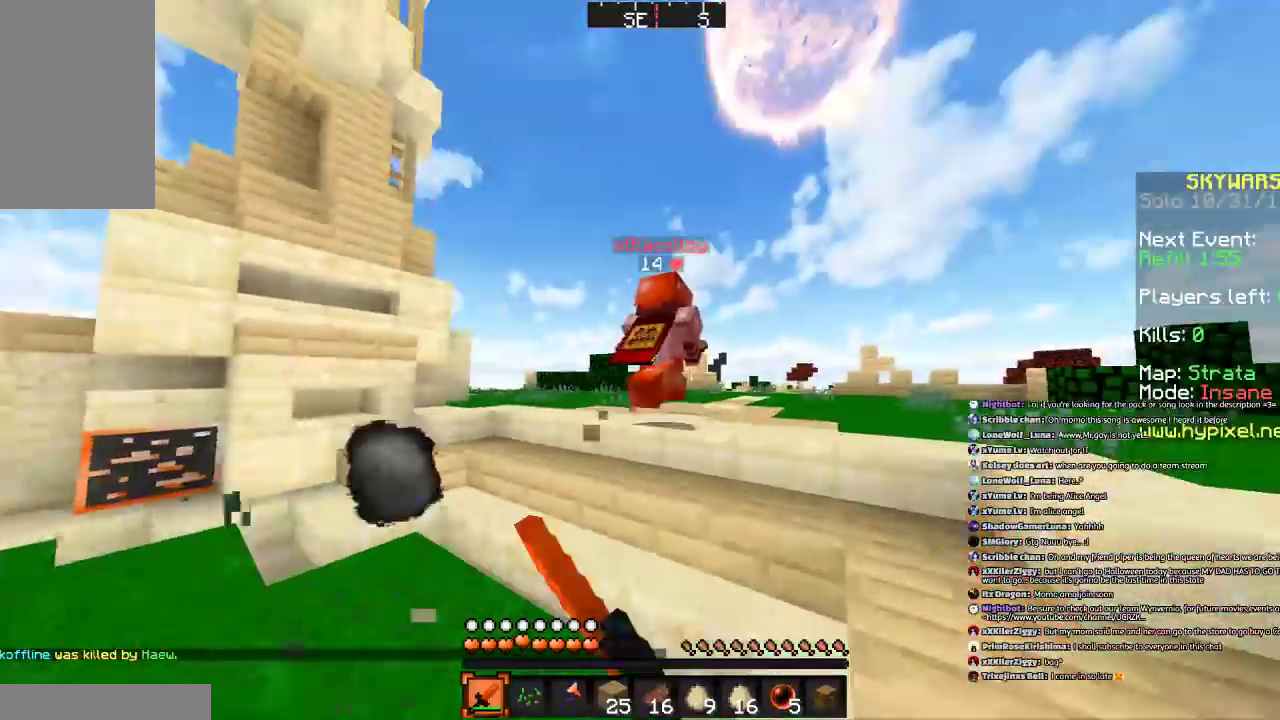
{"keys": ["w"], "mouse": [], "events": [[34, "d", "up"], [34, "mouse_left", "down"], [134, "mouse_left", "up"], [234, "mouse_left", "down"], [334, "mouse_left", "up"]]}
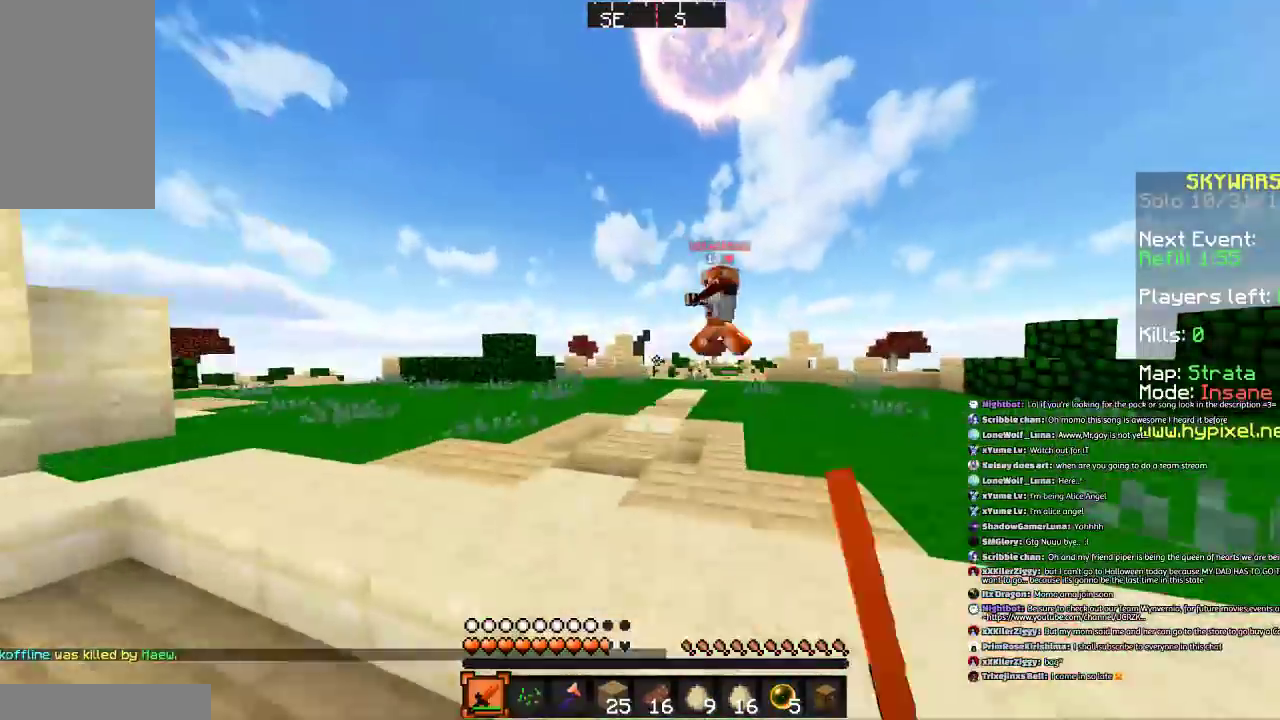
{"keys": ["d", "w"], "mouse": [], "events": [[33, "space", "down"], [100, "space", "up"], [200, "space", "down"], [233, "space", "up"], [334, "space", "down"], [400, "d", "down"], [467, "space", "up"]]}
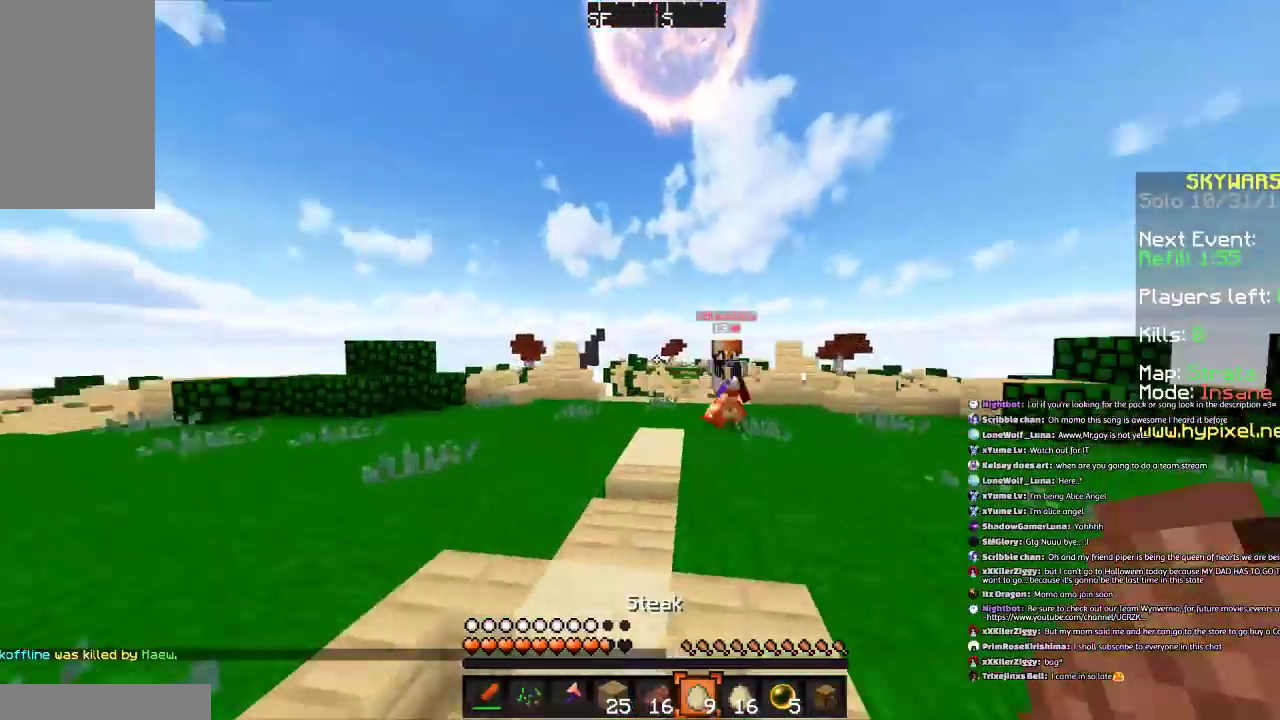
{"keys": ["a", "w"], "mouse": ["right"], "events": [[100, "d", "up"], [301, "mouse_right", "down"], [401, "a", "down"], [401, "mouse_right", "up"], [501, "mouse_right", "down"]]}
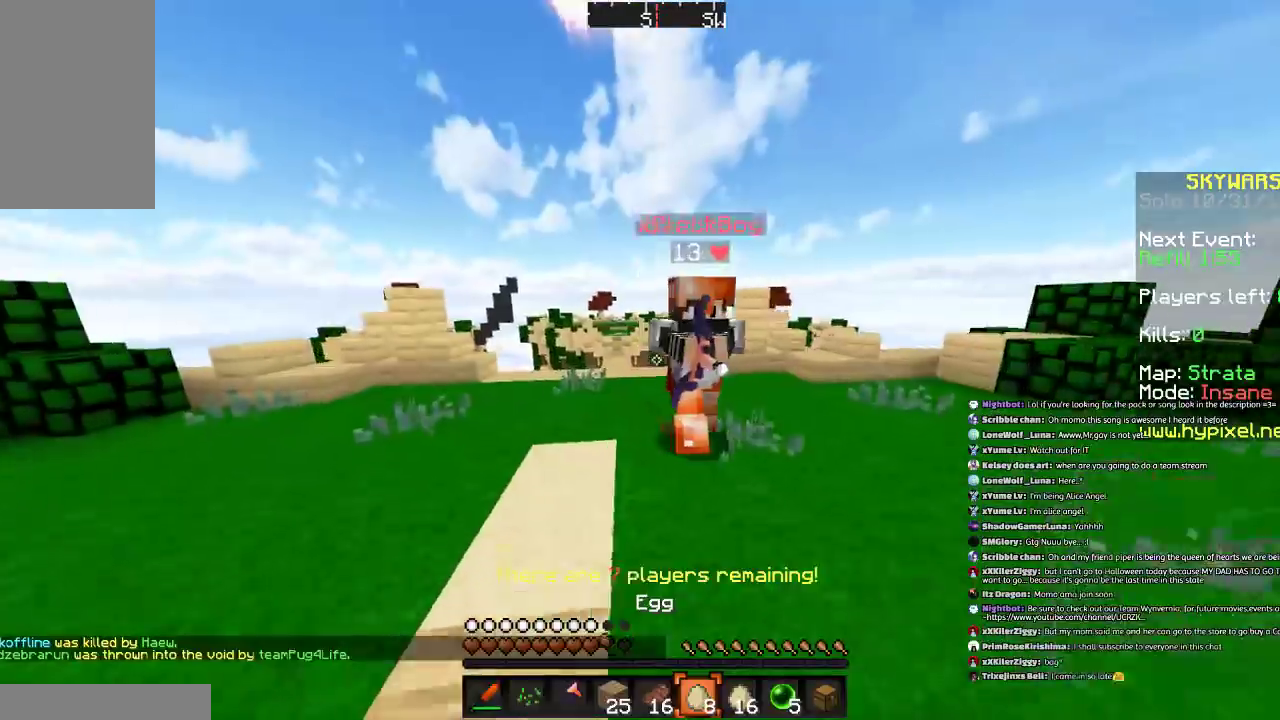
{"keys": ["a", "d", "w"], "mouse": ["left"], "events": [[67, "mouse_right", "up"], [133, "mouse_left", "down"], [233, "mouse_left", "up"], [300, "mouse_left", "down"], [367, "mouse_left", "up"], [467, "d", "down"], [467, "mouse_left", "down"]]}
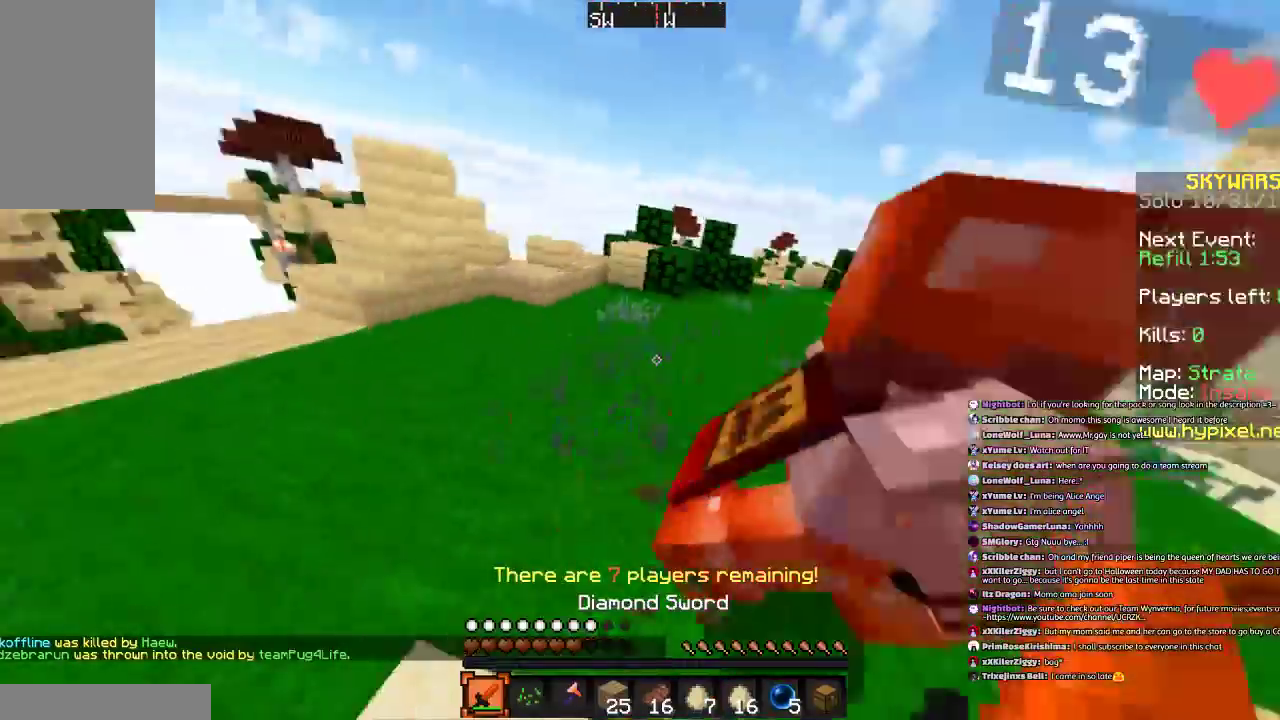
{"keys": ["w"], "mouse": ["left"], "events": [[34, "mouse_left", "up"], [67, "d", "up"], [134, "a", "up"], [134, "mouse_left", "down"], [201, "mouse_left", "up"], [301, "d", "down"], [301, "mouse_left", "down"], [367, "mouse_left", "up"], [467, "d", "up"], [467, "mouse_left", "down"]]}
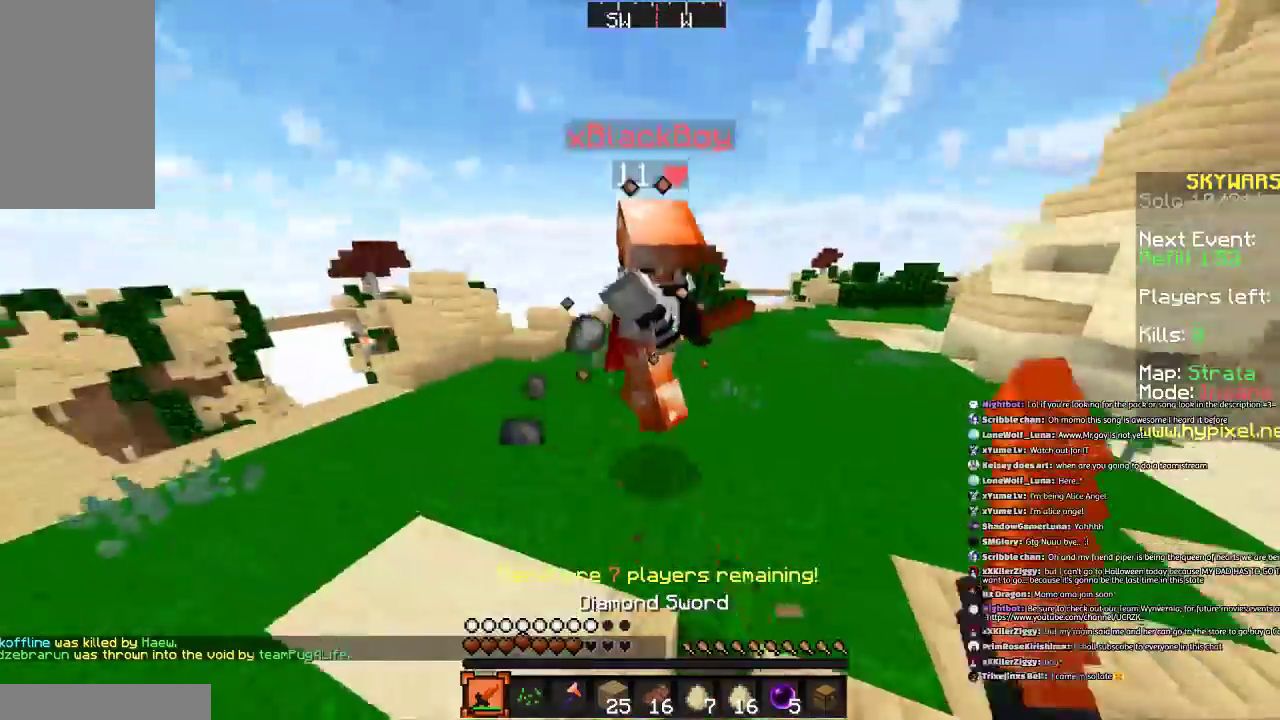
{"keys": ["d", "w"], "mouse": [], "events": [[100, "mouse_left", "up"], [200, "mouse_left", "down"], [300, "mouse_left", "up"], [334, "mouse_left", "down"], [400, "d", "down"], [434, "mouse_left", "up"]]}
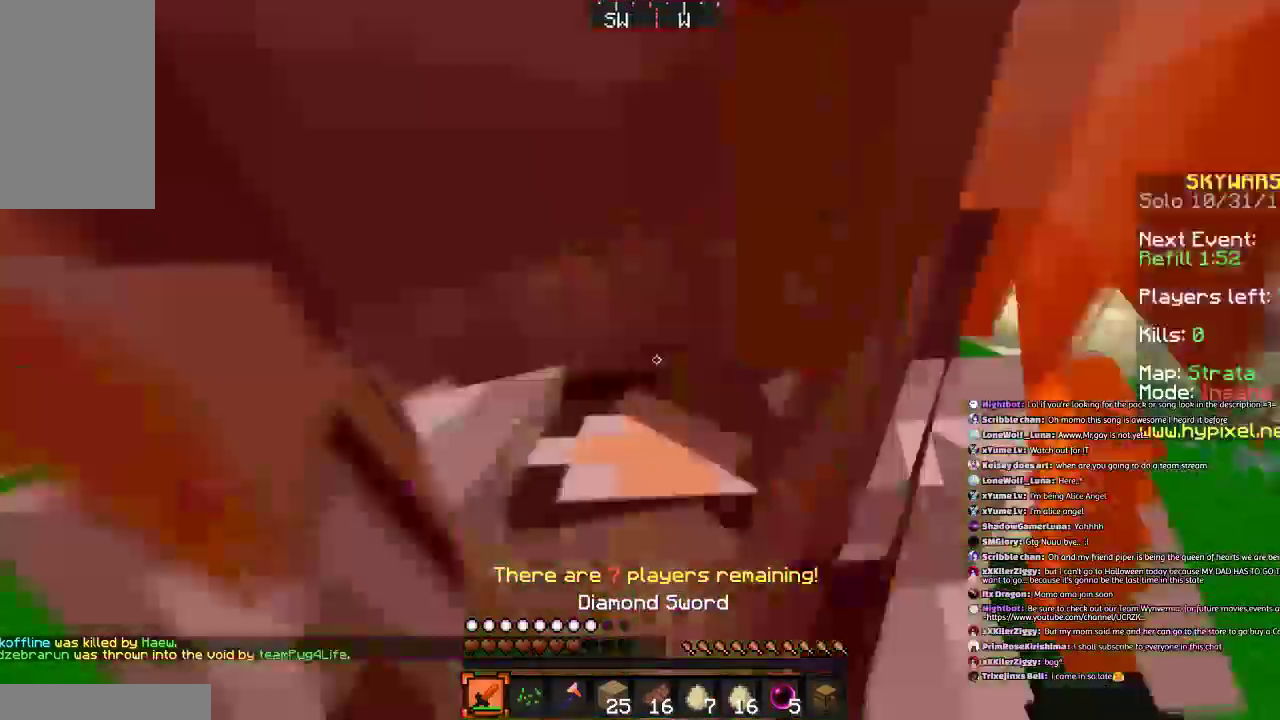
{"keys": ["d", "w"], "mouse": [], "events": [[34, "mouse_left", "down"], [134, "mouse_left", "up"], [201, "mouse_left", "down"], [201, "w", "up"], [267, "mouse_left", "up"], [401, "mouse_left", "down"], [501, "mouse_left", "up"], [501, "w", "down"]]}
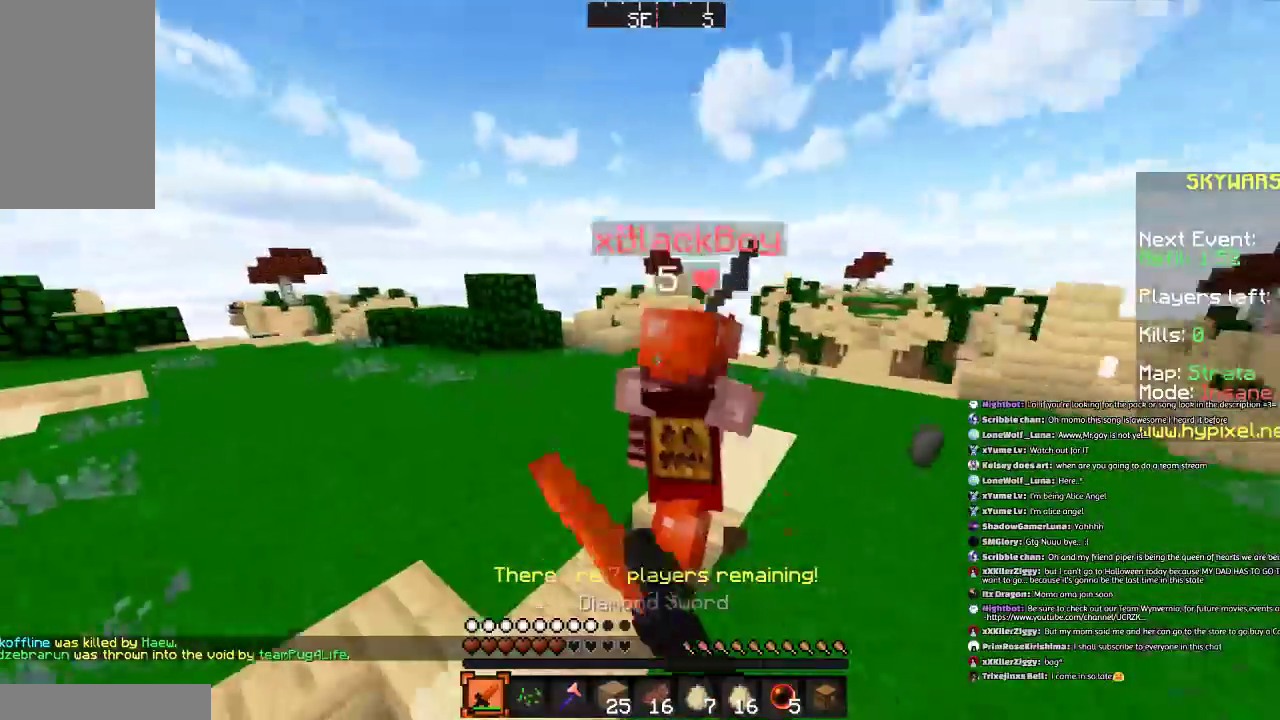
{"keys": ["d"], "mouse": ["left"], "events": [[100, "mouse_left", "down"], [133, "d", "up"], [200, "mouse_left", "up"], [233, "mouse_left", "down"], [267, "d", "down"], [334, "mouse_left", "up"], [400, "w", "up"], [434, "mouse_left", "down"]]}
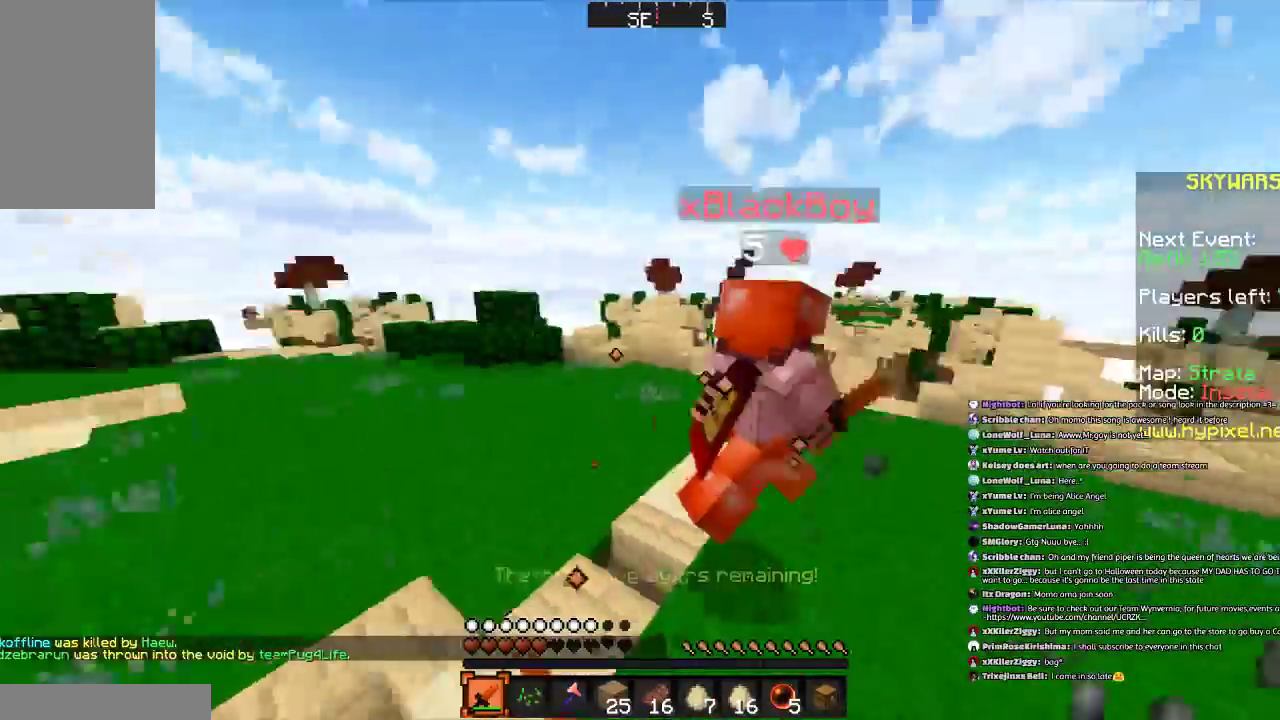
{"keys": ["d", "w"], "mouse": ["left"], "events": [[34, "mouse_left", "up"], [134, "mouse_left", "down"], [134, "w", "down"], [201, "mouse_left", "up"], [267, "mouse_left", "down"], [401, "mouse_left", "up"], [467, "mouse_left", "down"]]}
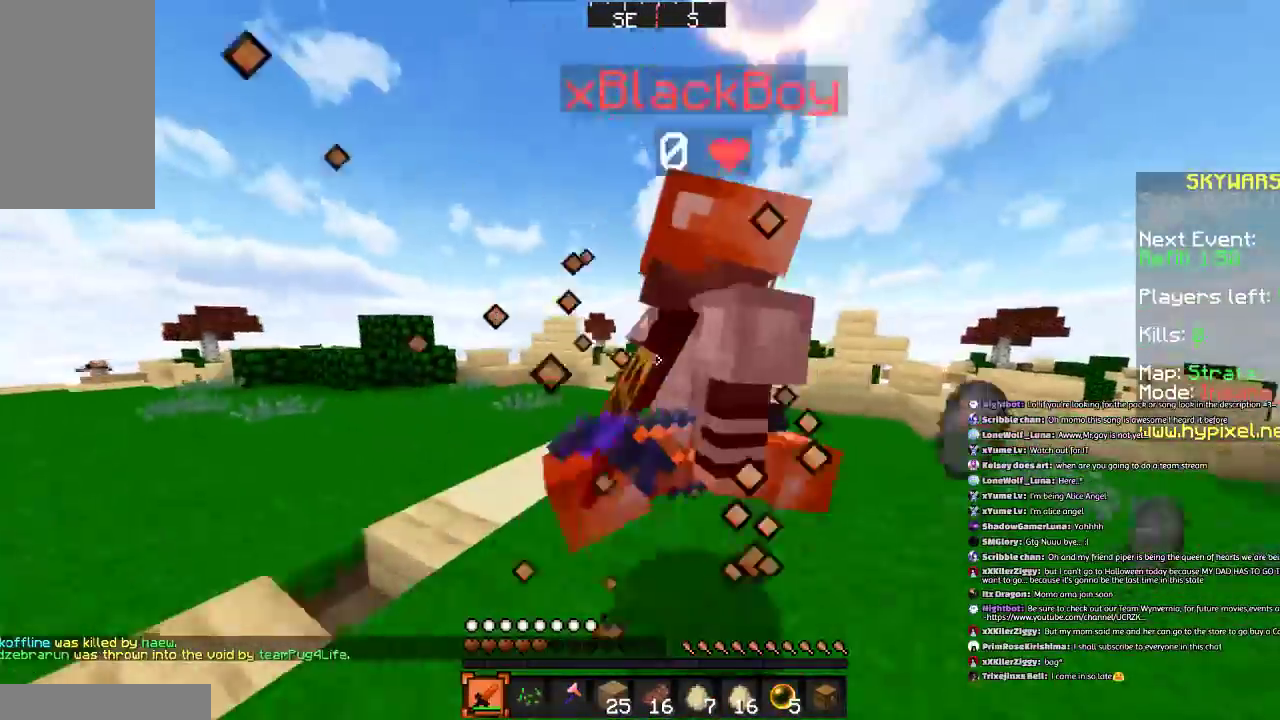
{"keys": ["d"], "mouse": [], "events": [[67, "mouse_left", "up"], [134, "w", "up"], [167, "mouse_left", "down"], [201, "s", "down"], [267, "mouse_left", "up"], [368, "mouse_left", "down"], [434, "s", "up"], [468, "mouse_left", "up"]]}
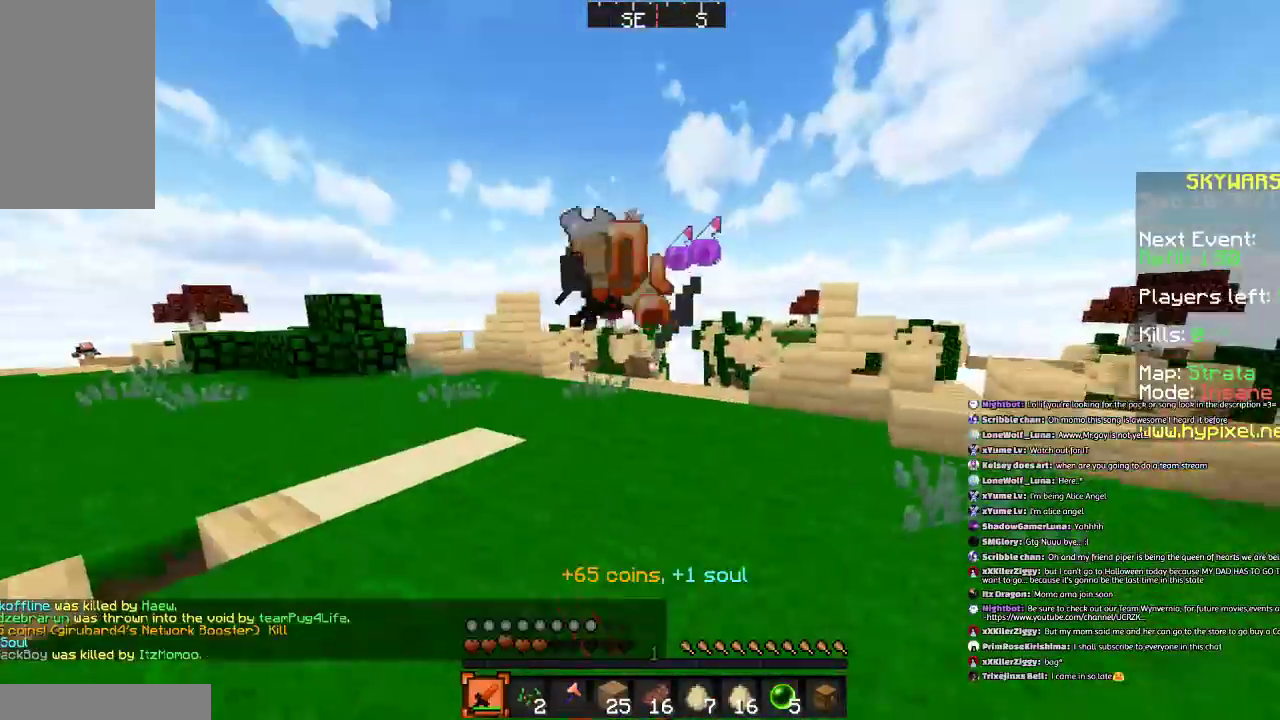
{"keys": ["d", "w"], "mouse": [], "events": [[33, "mouse_left", "down"], [33, "w", "down"], [167, "mouse_left", "up"]]}
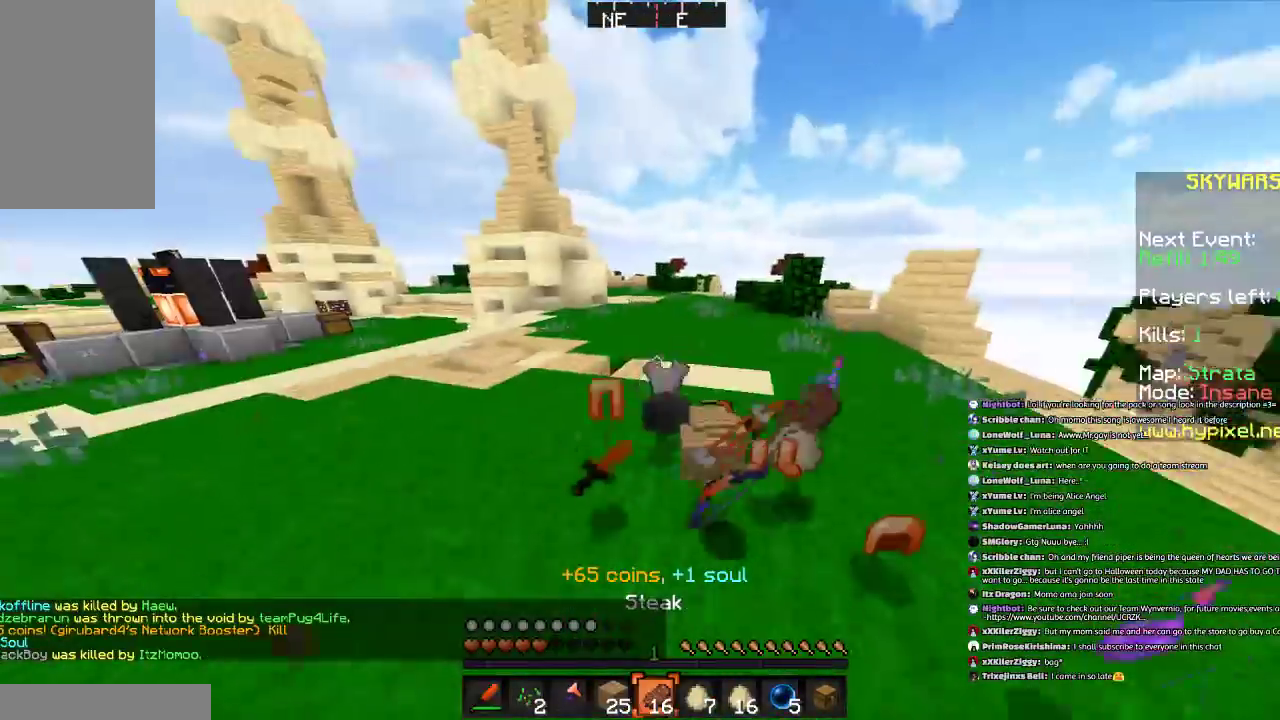
{"keys": ["d", "w"], "mouse": [], "events": []}
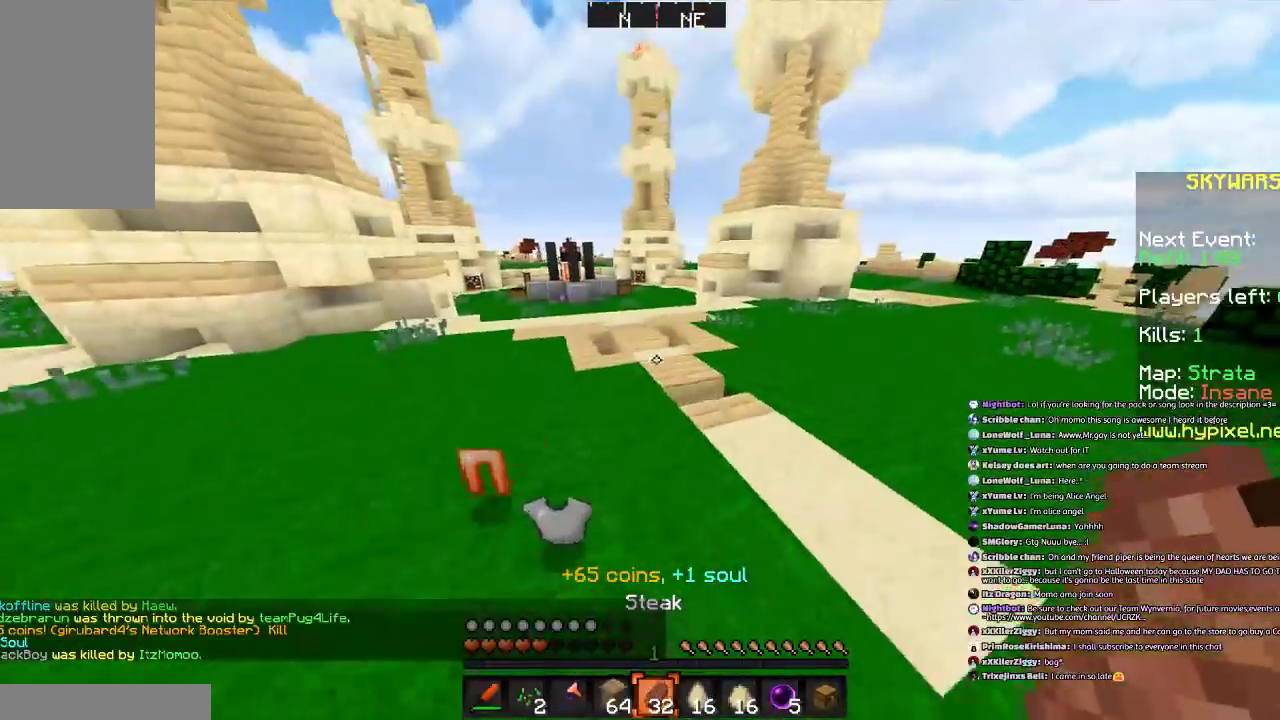
{"keys": ["a", "w"], "mouse": [], "events": [[33, "d", "up"], [67, "a", "down"]]}